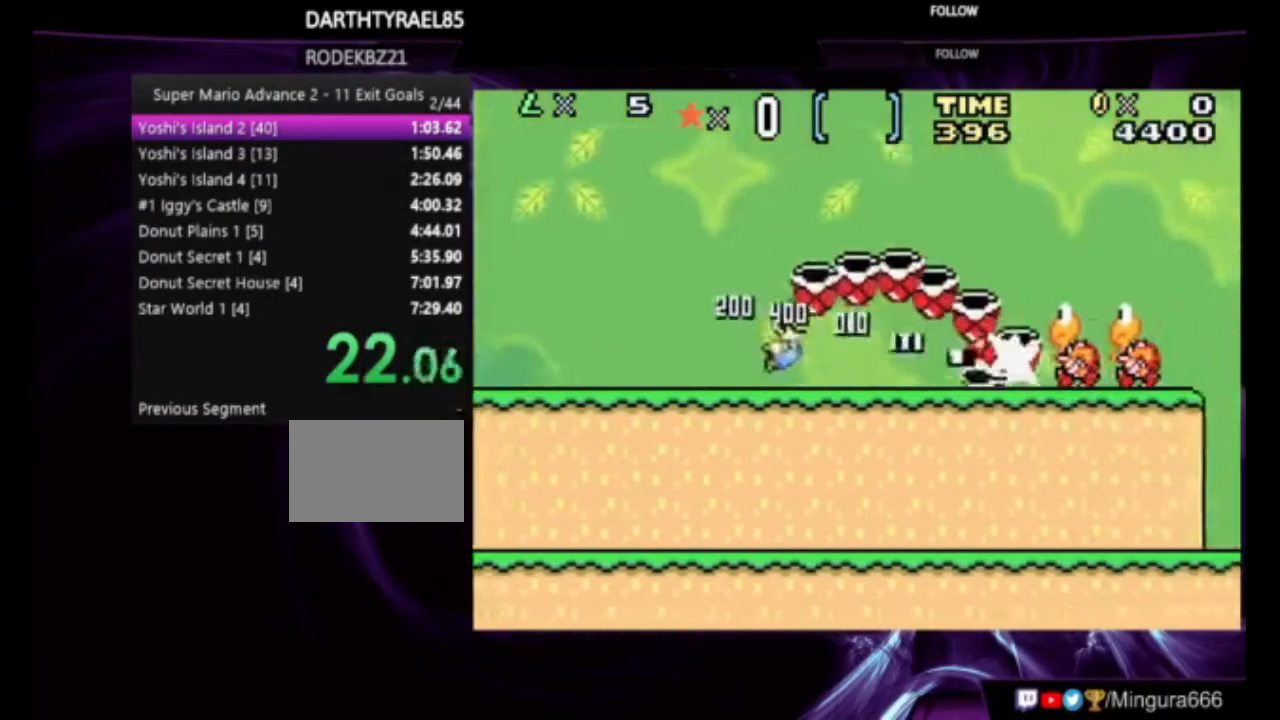
Gameplay with a controller (Nintendo layout); each line is a JSON object with the inputs held at the frame after it. "events" lists button and stick changes between this image and that frame as [ms after this image, input, new state], when the widget could be followed in between. Not read: L3 R3.
{"buttons": ["B", "DPAD_RIGHT"], "events": []}
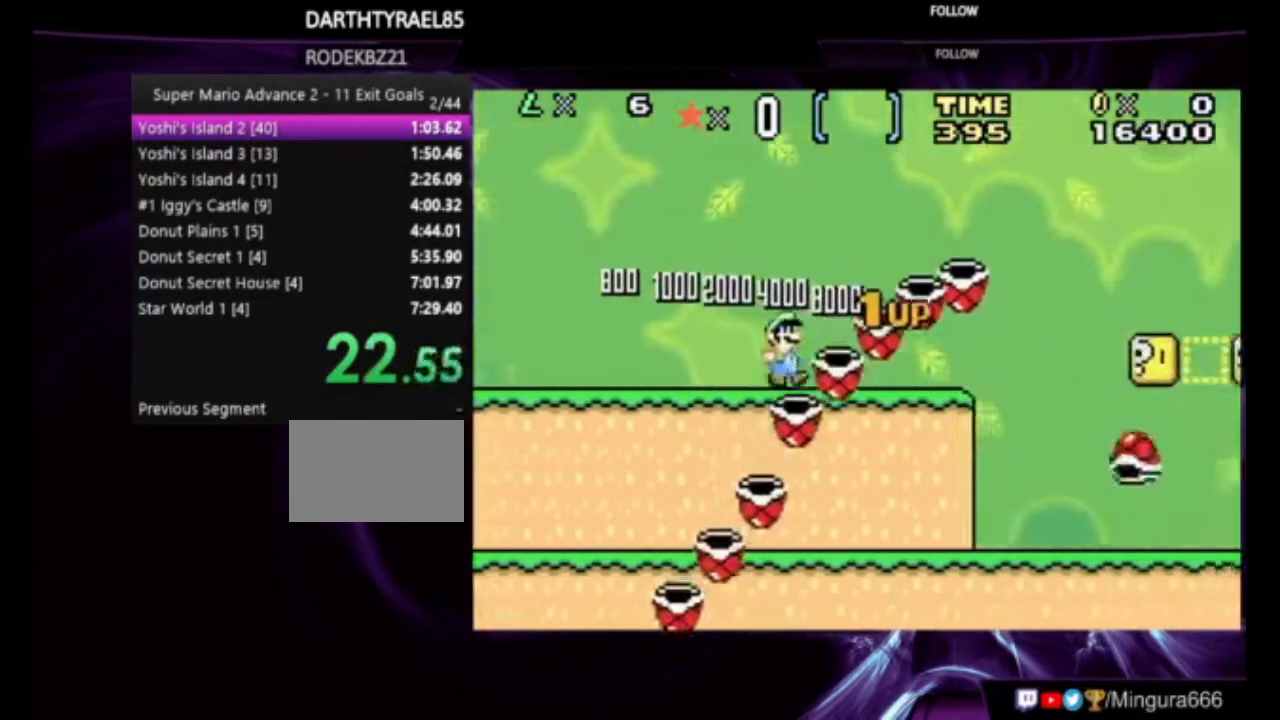
{"buttons": ["B", "DPAD_RIGHT"], "events": []}
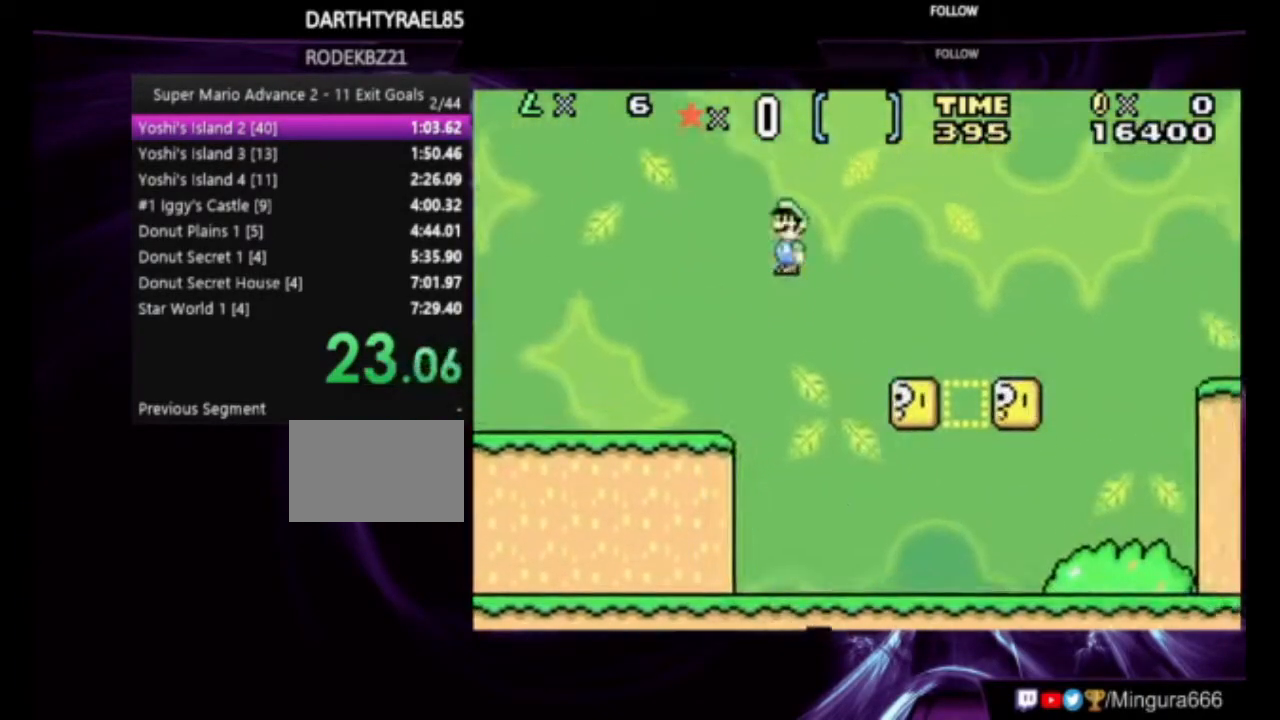
{"buttons": ["A", "B", "DPAD_RIGHT"], "events": [[317, "A", "down"]]}
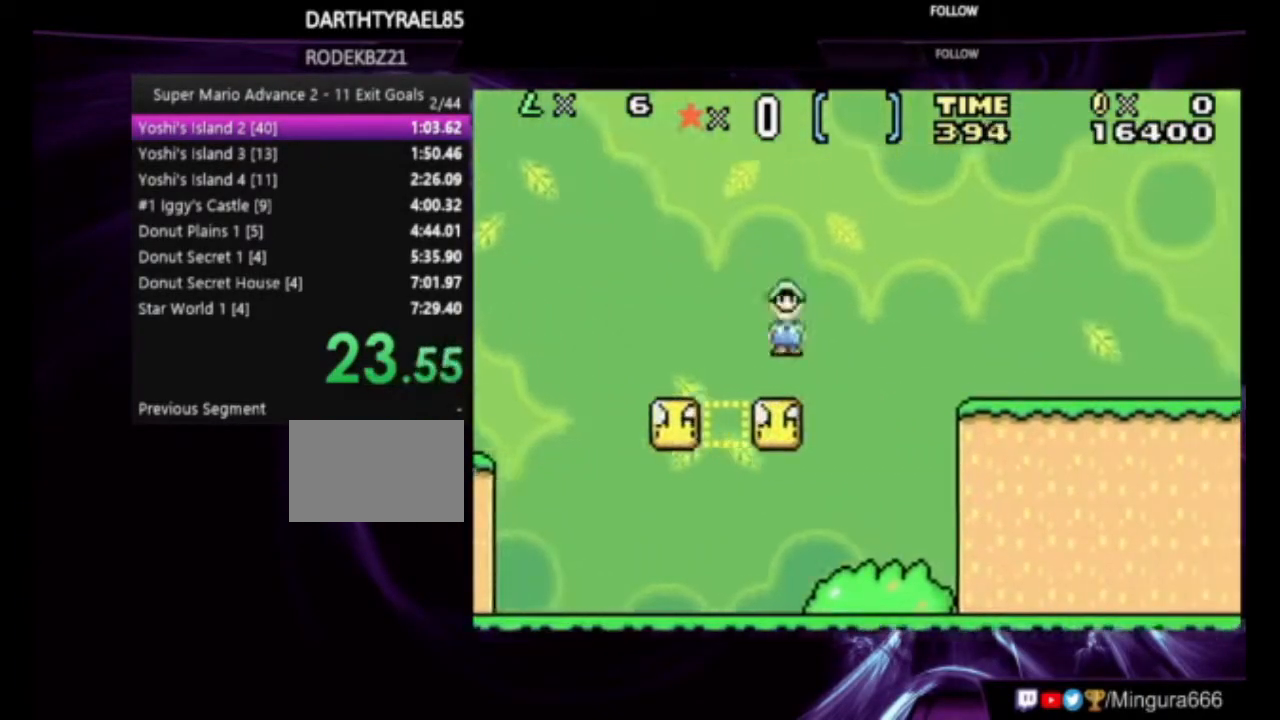
{"buttons": ["B", "DPAD_RIGHT"], "events": [[183, "A", "up"]]}
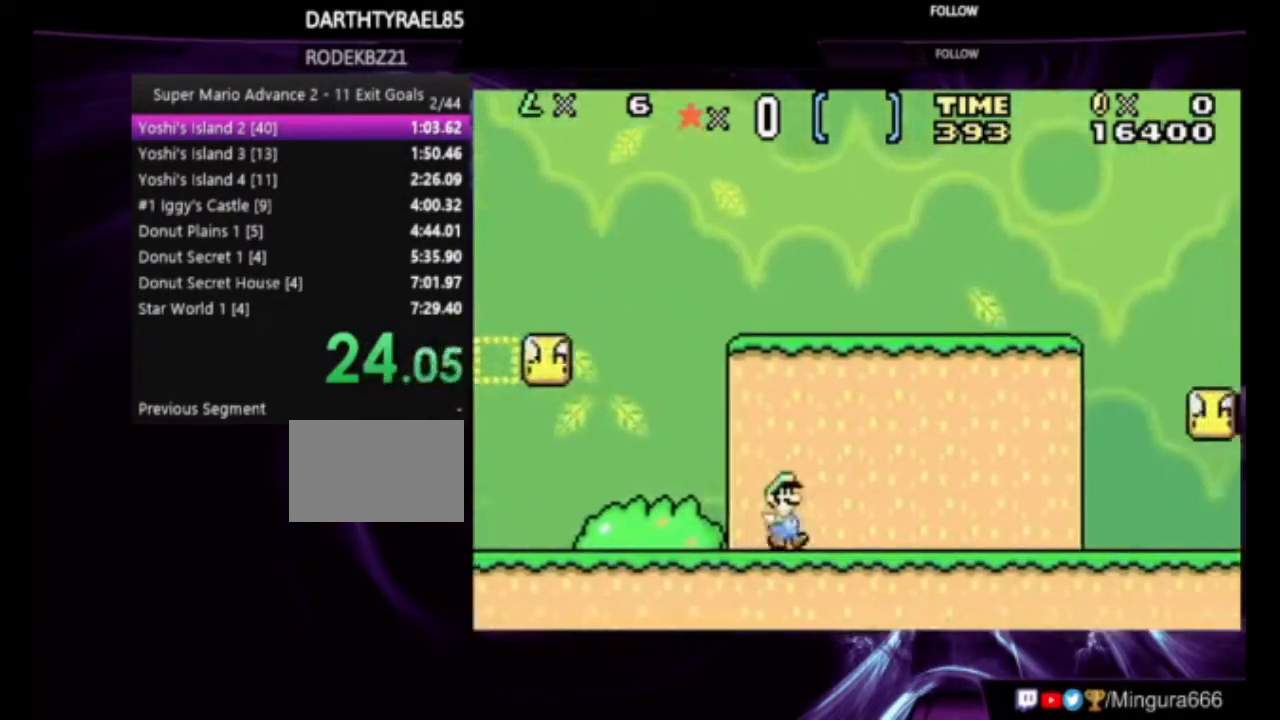
{"buttons": ["B", "DPAD_RIGHT"], "events": []}
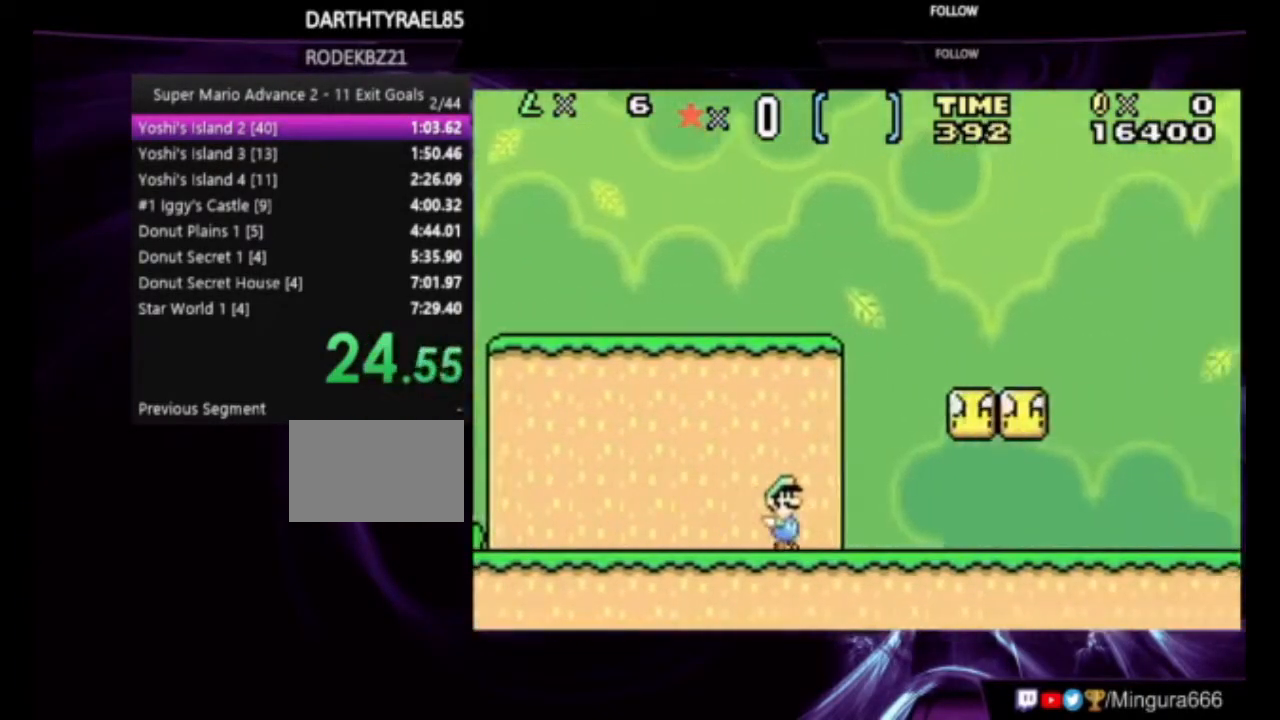
{"buttons": ["B"]}
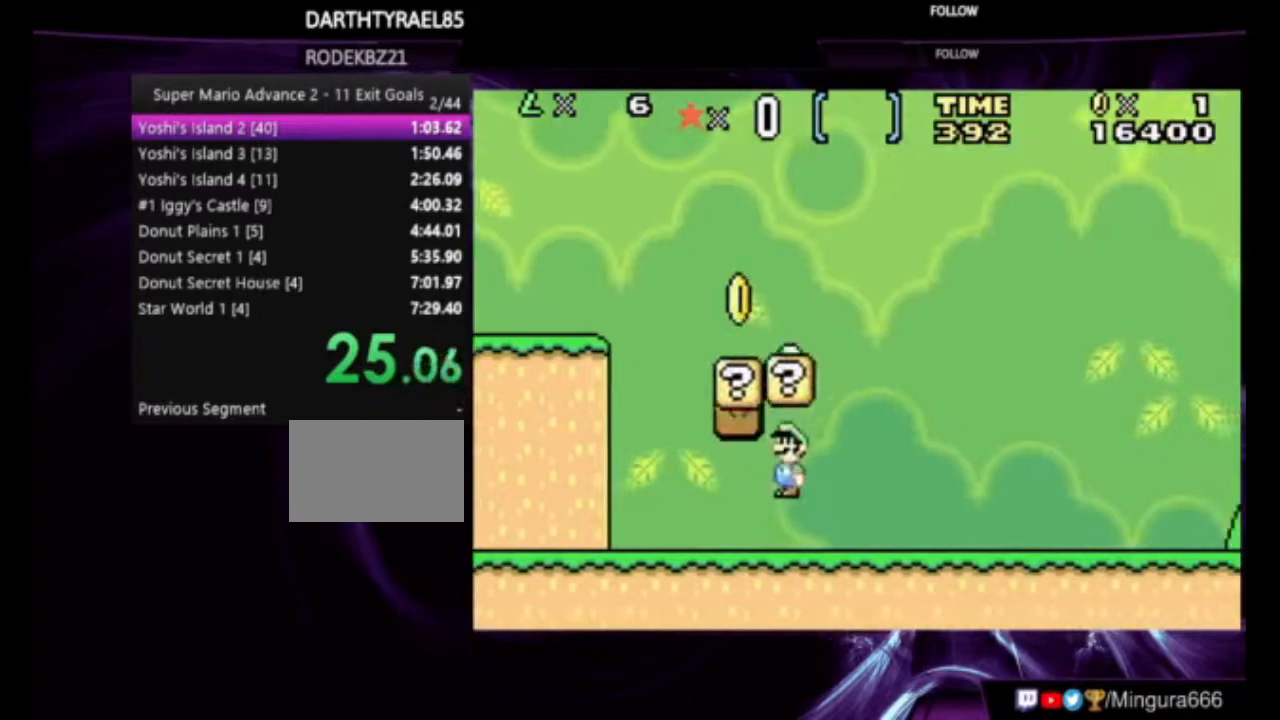
{"buttons": ["A", "B", "DPAD_LEFT"], "events": [[250, "A", "down"], [483, "DPAD_LEFT", "down"]]}
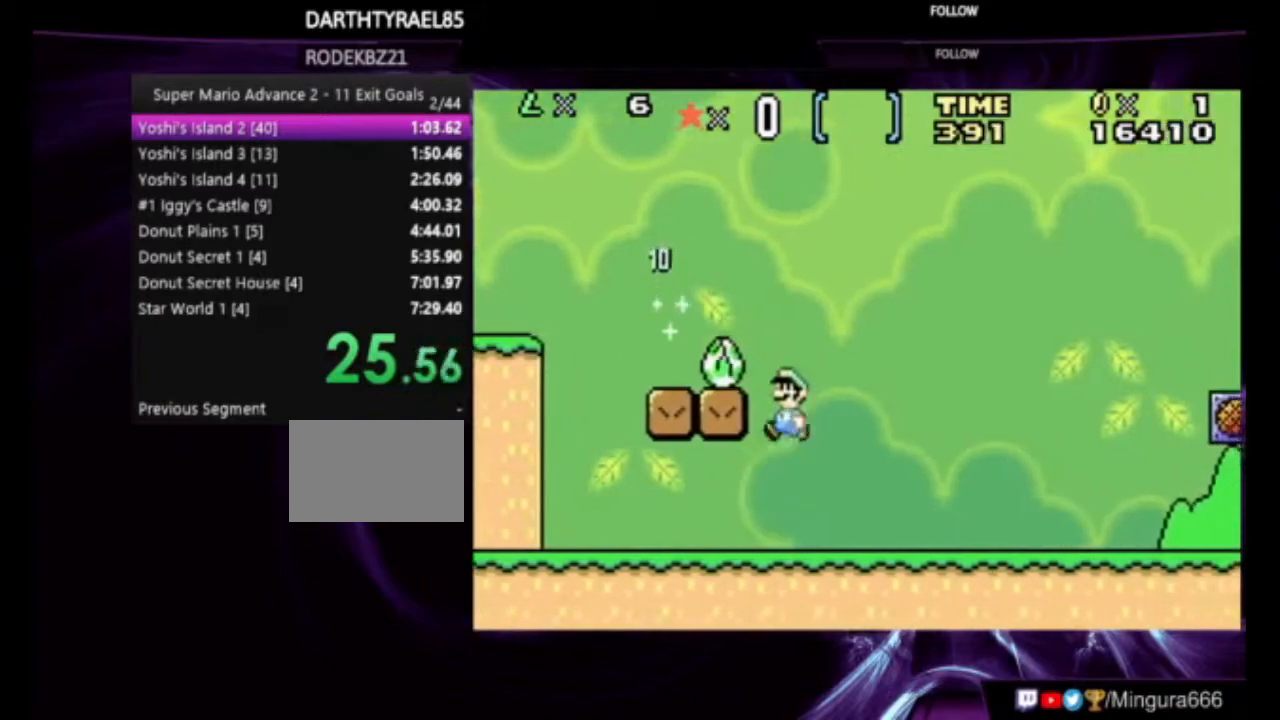
{"buttons": [], "events": [[283, "A", "up"], [383, "B", "up"], [383, "DPAD_LEFT", "up"]]}
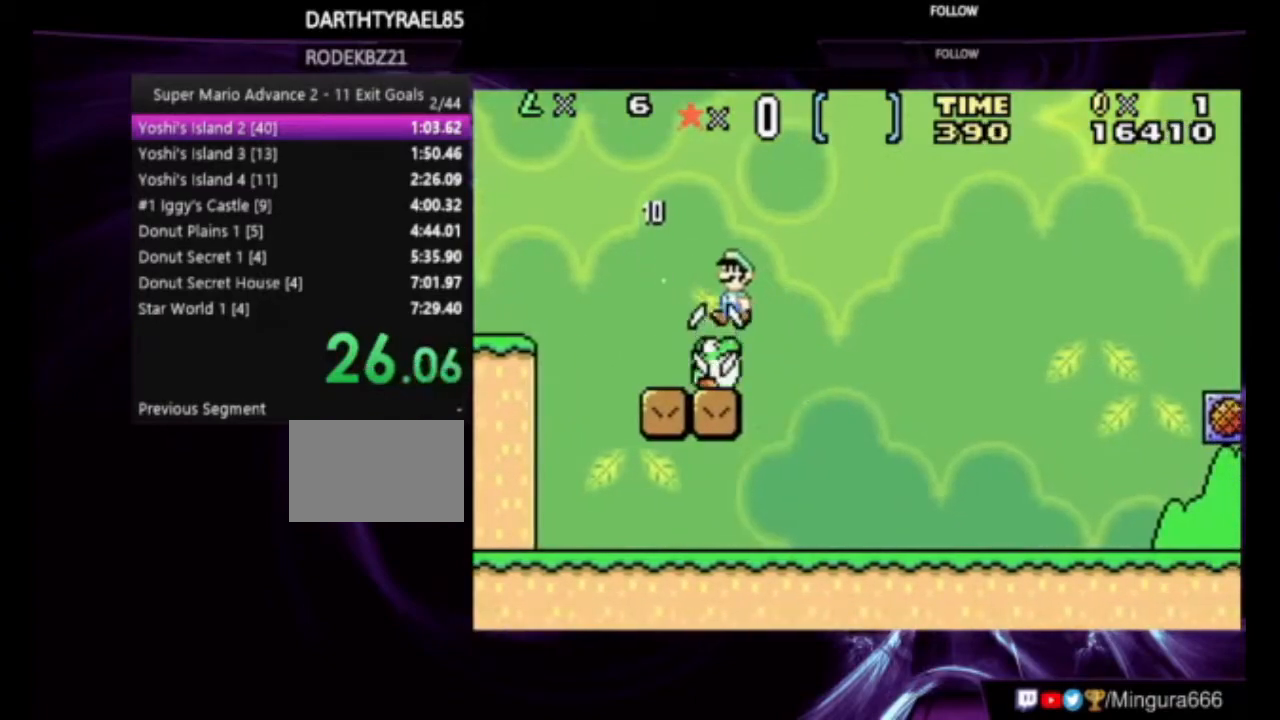
{"buttons": ["A", "DPAD_RIGHT"], "events": [[50, "A", "down"], [150, "A", "up"], [183, "DPAD_RIGHT", "down"], [217, "A", "down"], [283, "A", "up"], [350, "A", "down"], [417, "A", "up"], [450, "A", "down"]]}
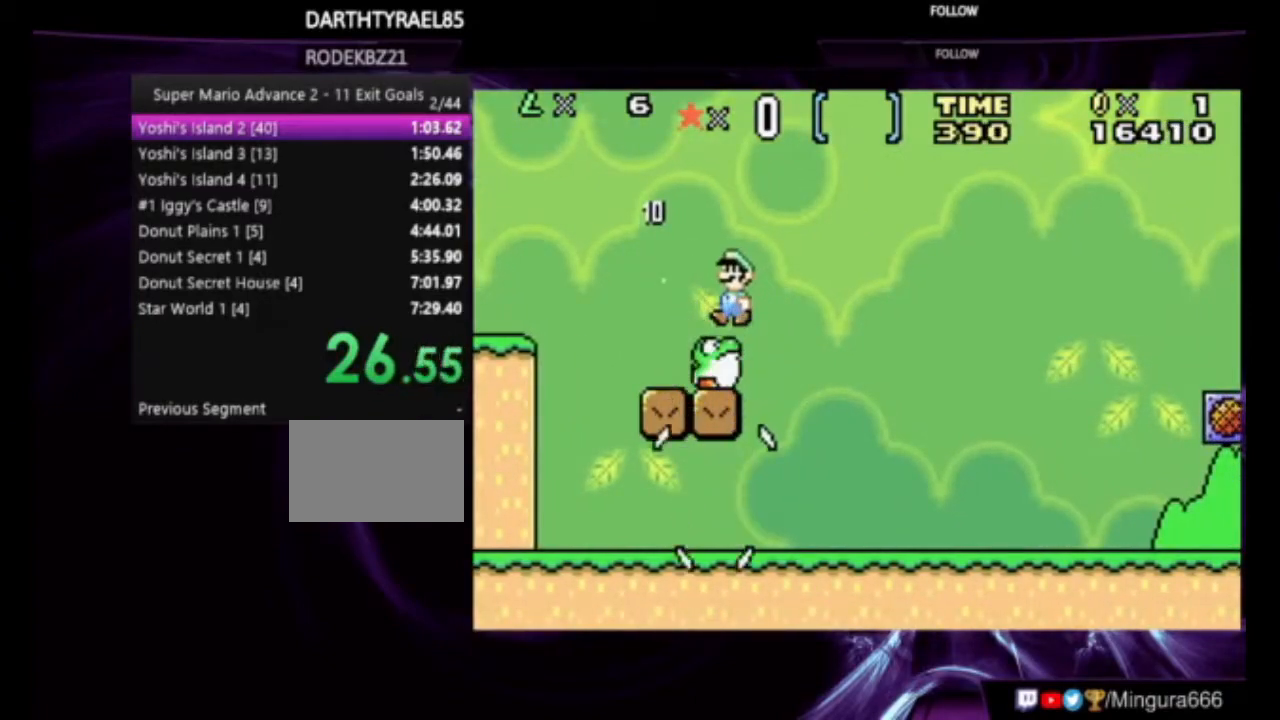
{"buttons": [], "events": [[50, "A", "up"], [83, "A", "down"], [150, "DPAD_RIGHT", "up"], [183, "A", "up"], [217, "A", "down"], [317, "A", "up"], [383, "A", "down"], [450, "A", "up"]]}
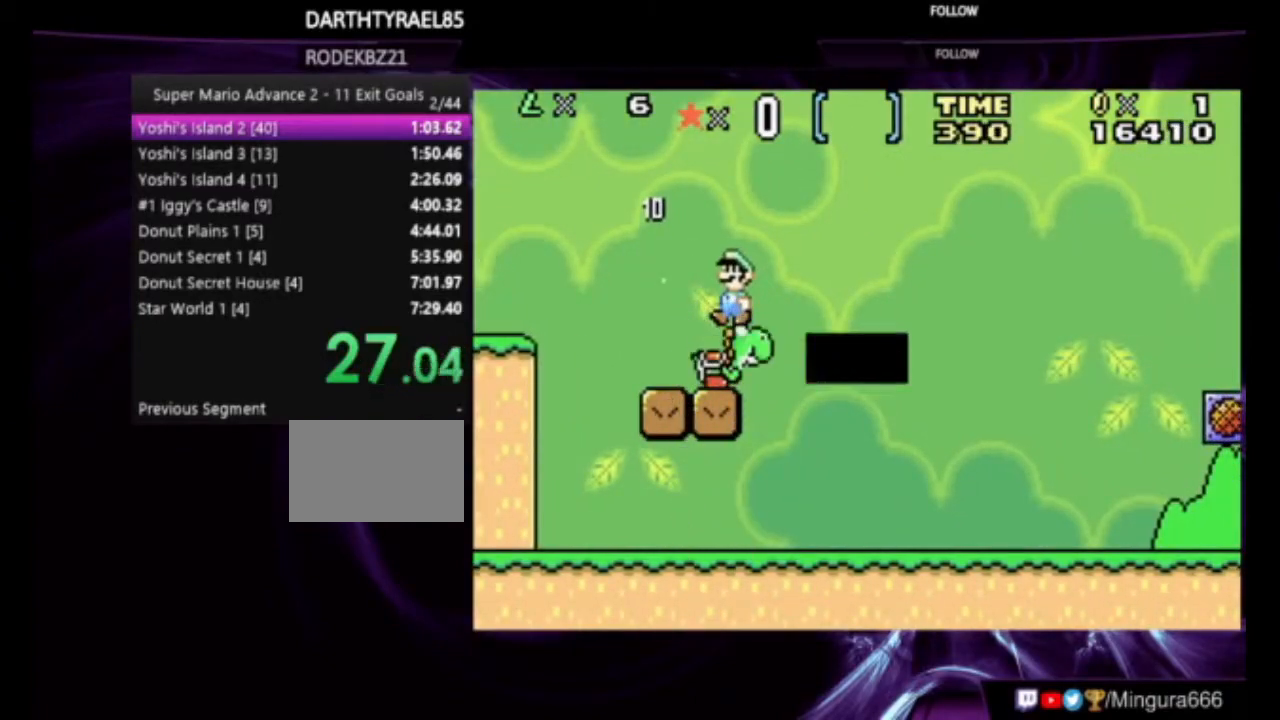
{"buttons": ["A"], "events": [[17, "A", "down"], [83, "A", "up"], [150, "A", "down"], [217, "A", "up"], [250, "A", "down"], [350, "A", "up"], [383, "A", "down"]]}
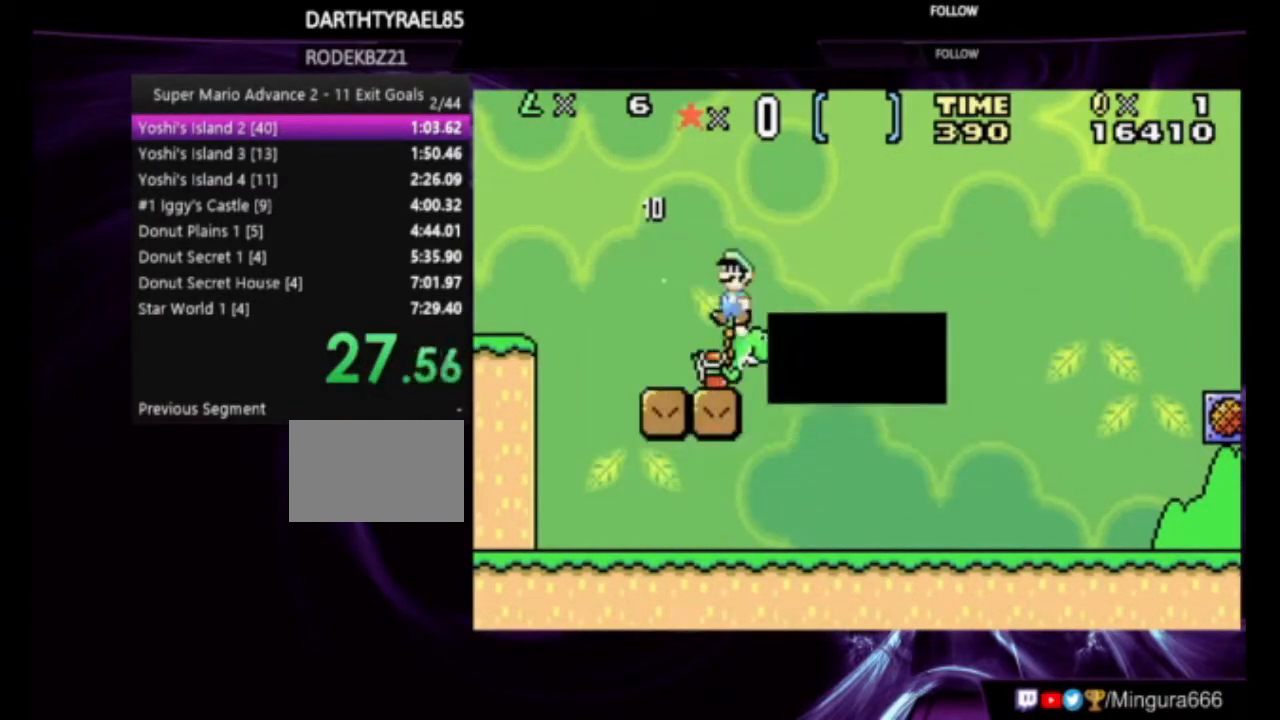
{"buttons": ["B", "DPAD_RIGHT"], "events": [[83, "A", "up"], [217, "B", "down"], [217, "DPAD_RIGHT", "down"]]}
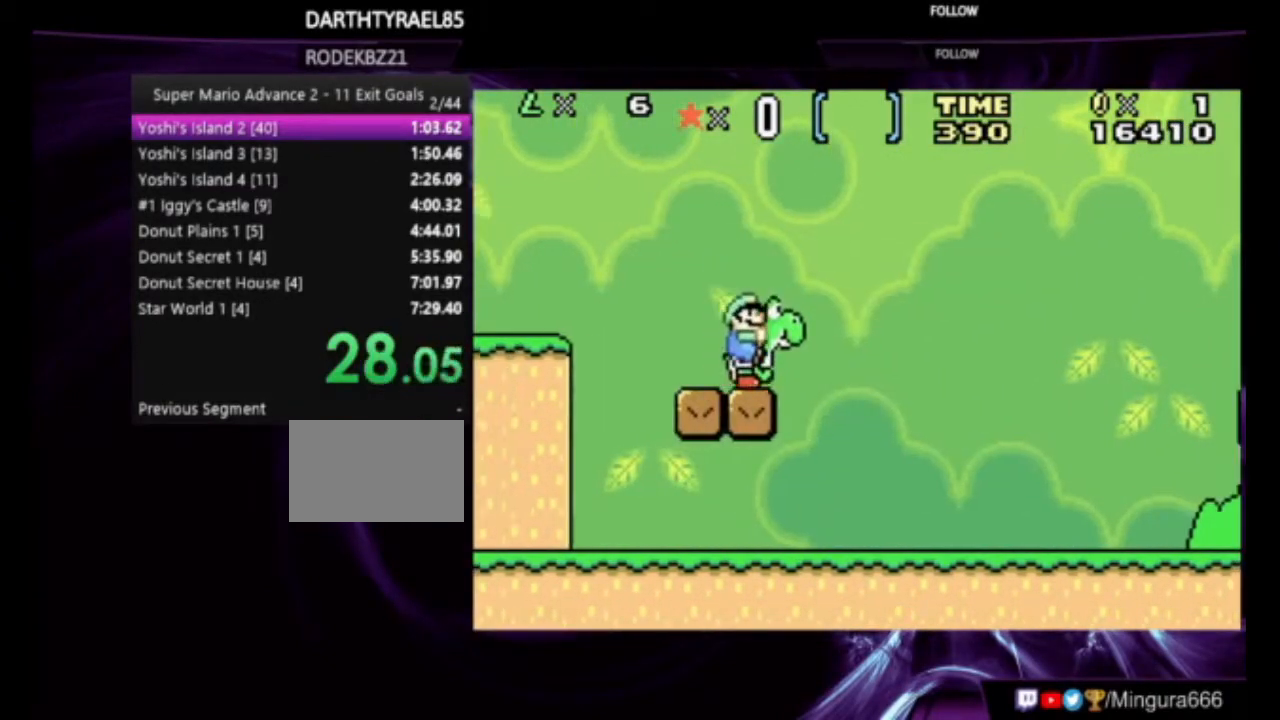
{"buttons": ["B", "DPAD_RIGHT"], "events": []}
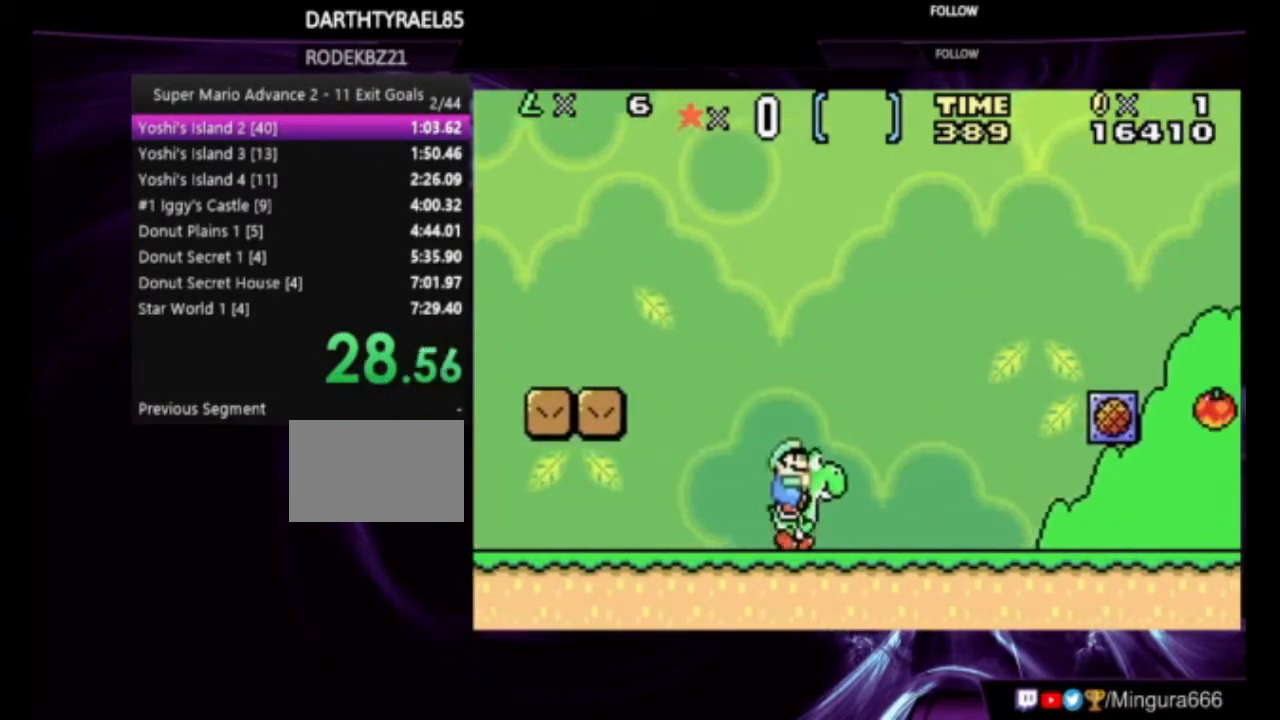
{"buttons": ["B", "DPAD_RIGHT"], "events": []}
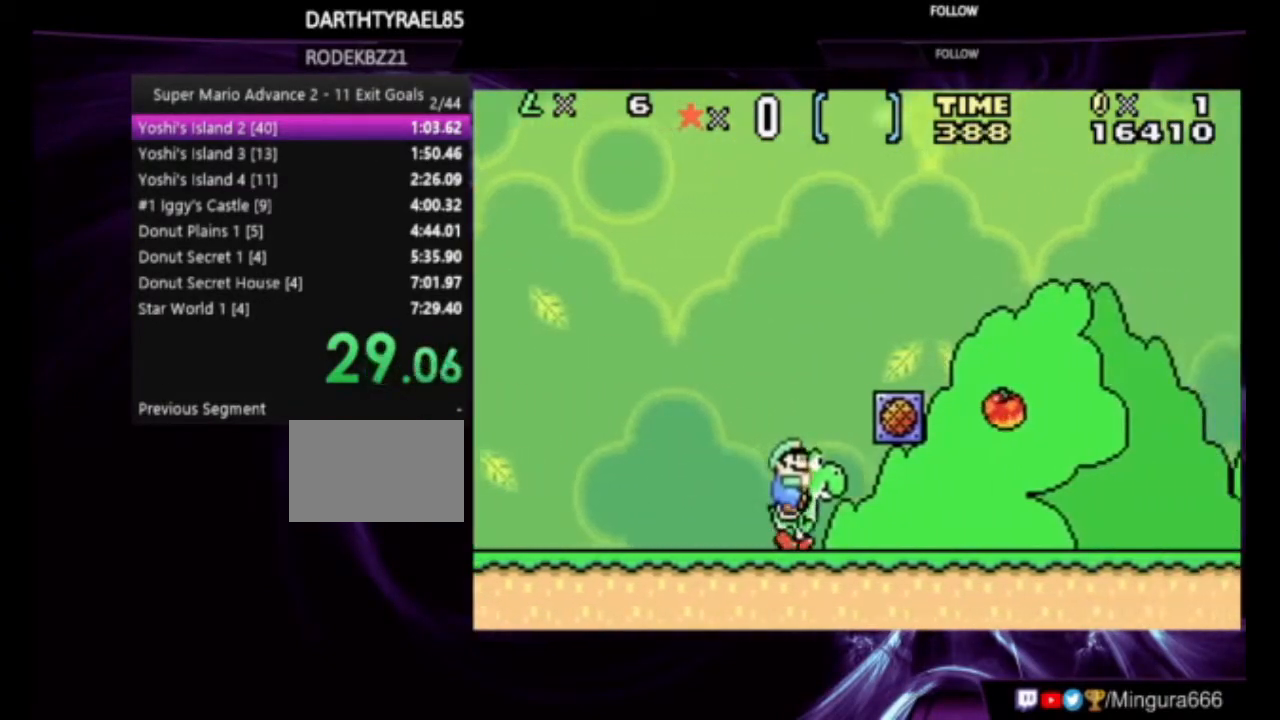
{"buttons": ["B", "DPAD_RIGHT"], "events": []}
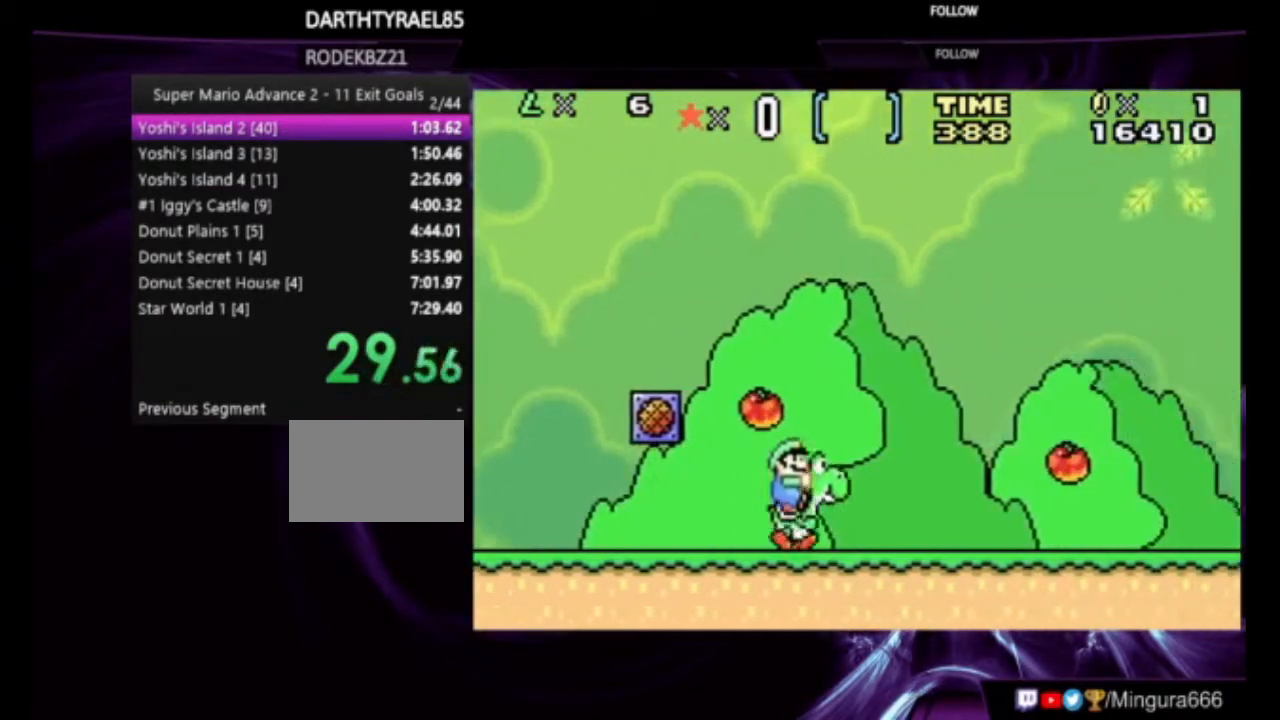
{"buttons": ["B", "DPAD_RIGHT"], "events": [[183, "A", "down"], [450, "A", "up"]]}
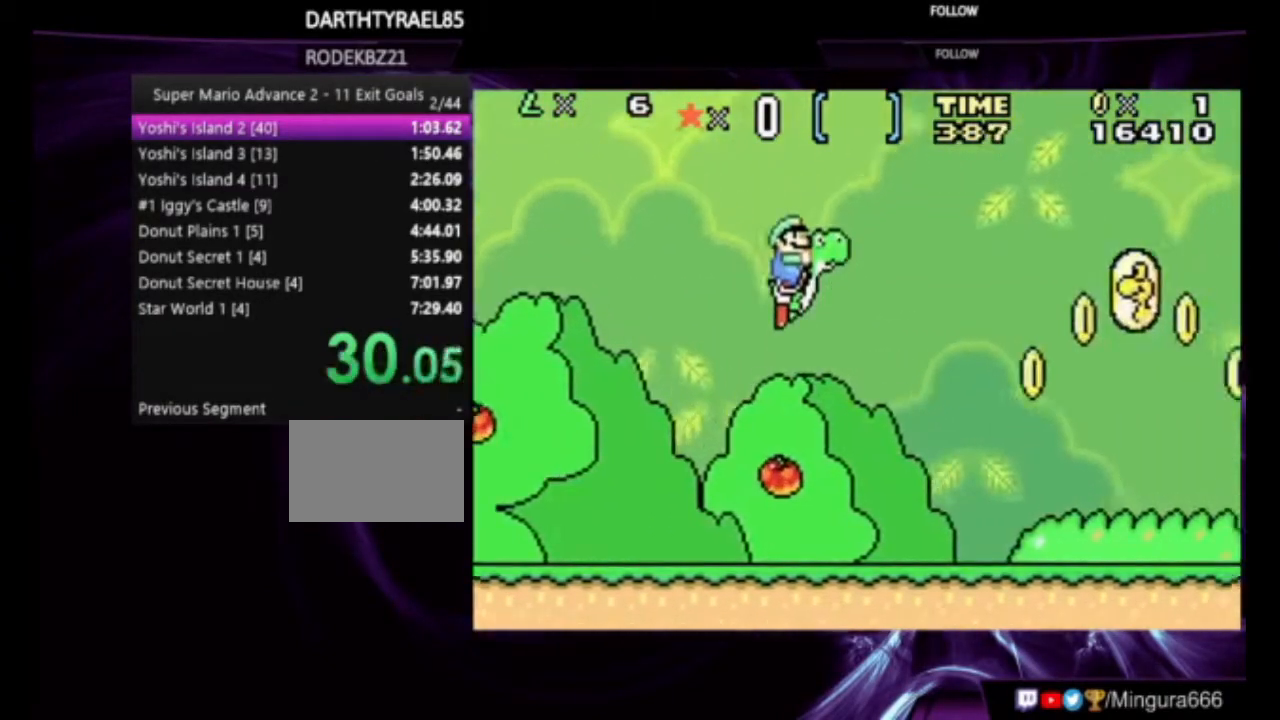
{"buttons": ["B", "DPAD_RIGHT"], "events": [[383, "B", "up"], [450, "B", "down"]]}
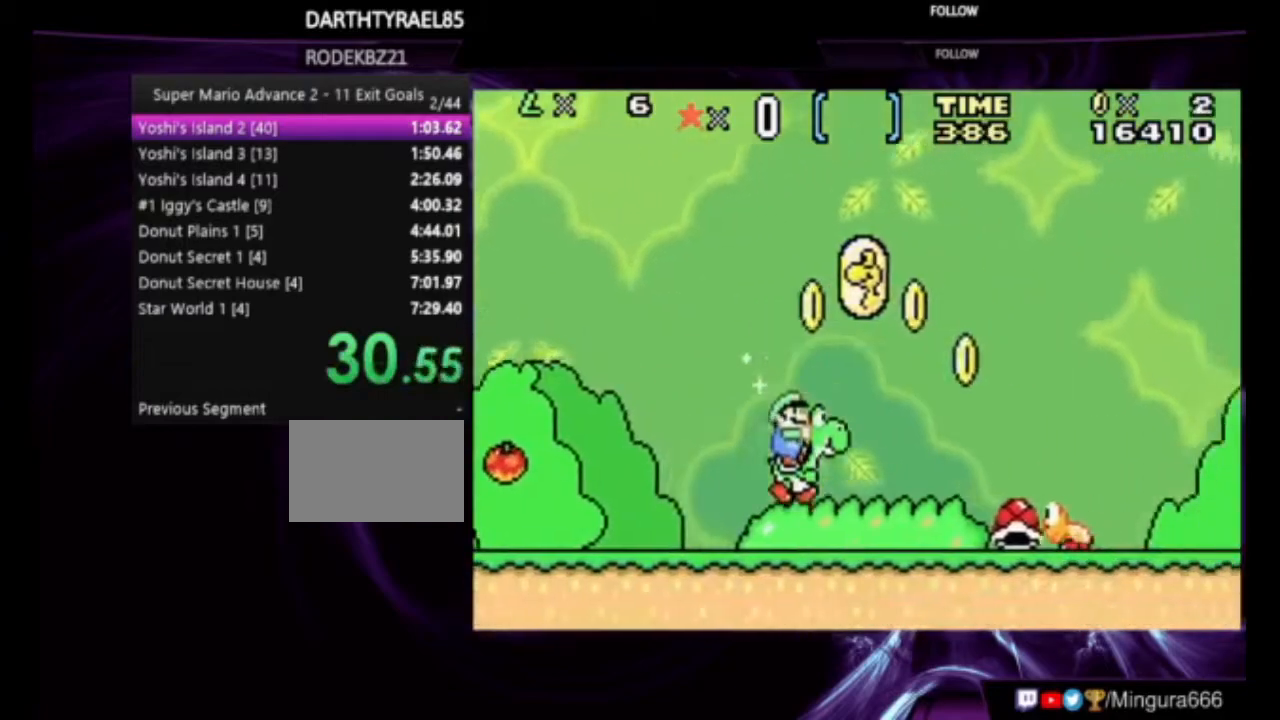
{"buttons": ["A", "B", "DPAD_RIGHT"], "events": [[317, "A", "down"]]}
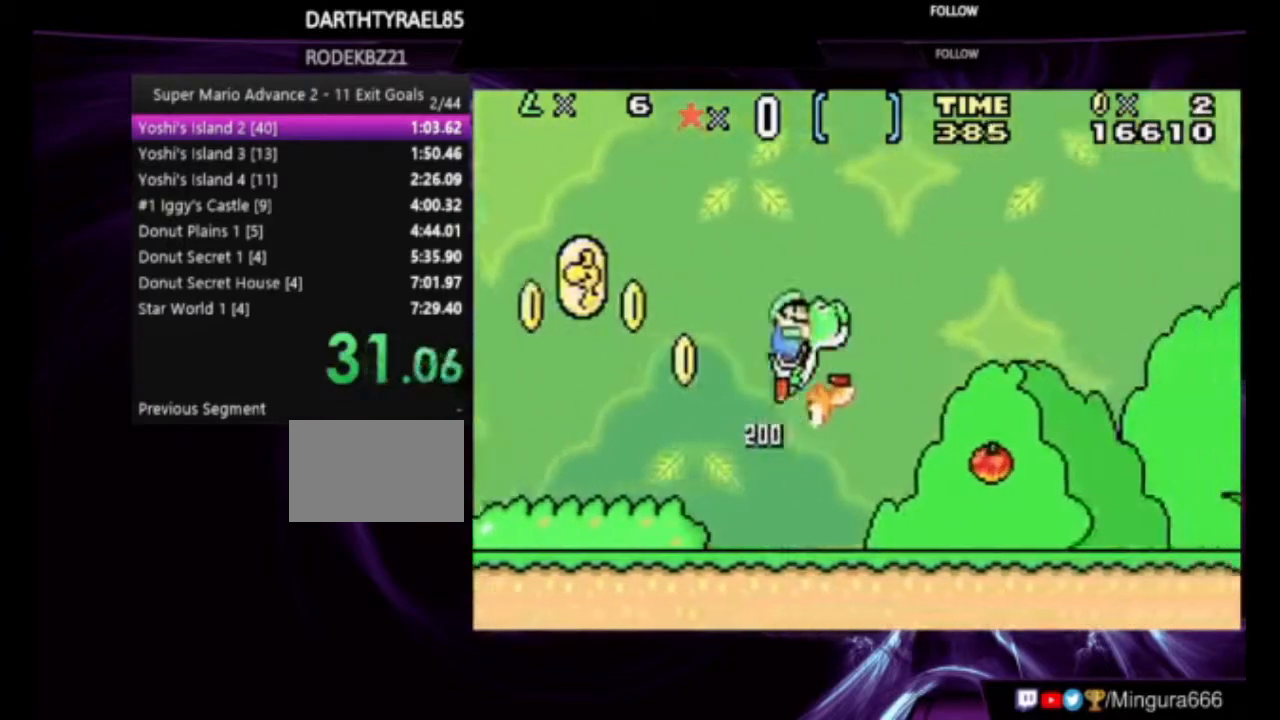
{"buttons": ["A", "B", "DPAD_RIGHT"], "events": []}
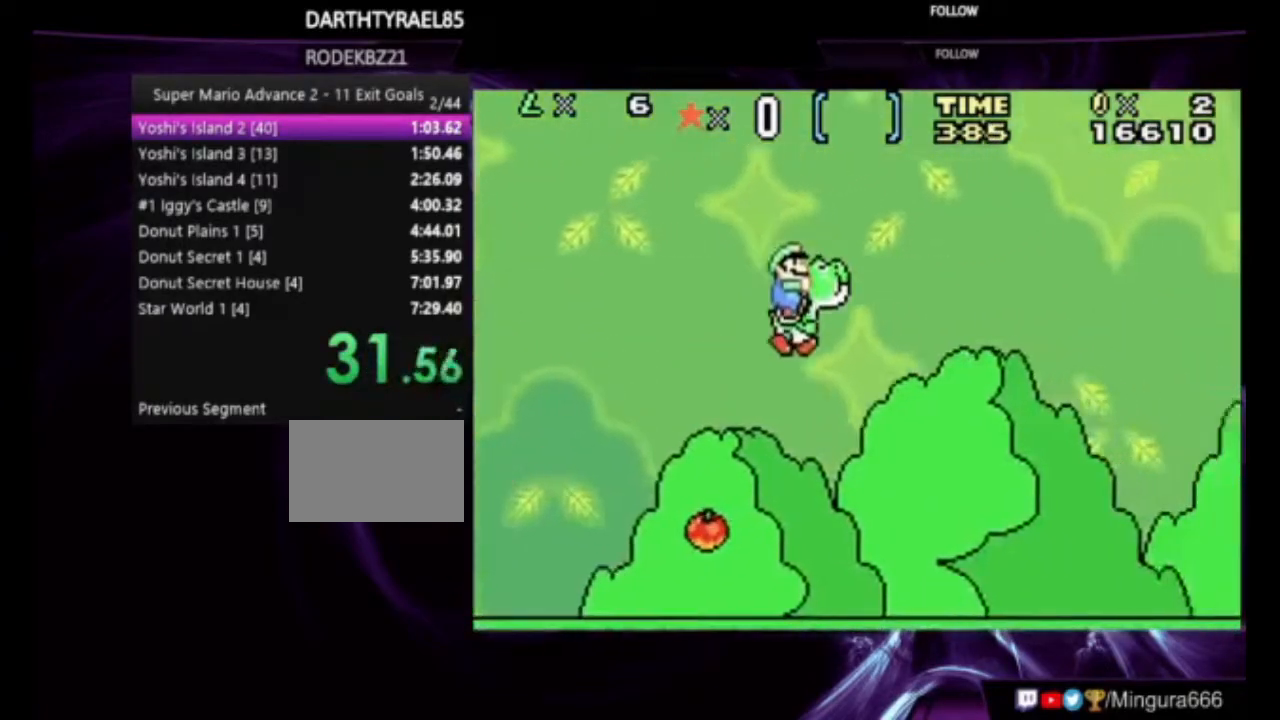
{"buttons": ["B", "DPAD_RIGHT"], "events": [[17, "A", "up"]]}
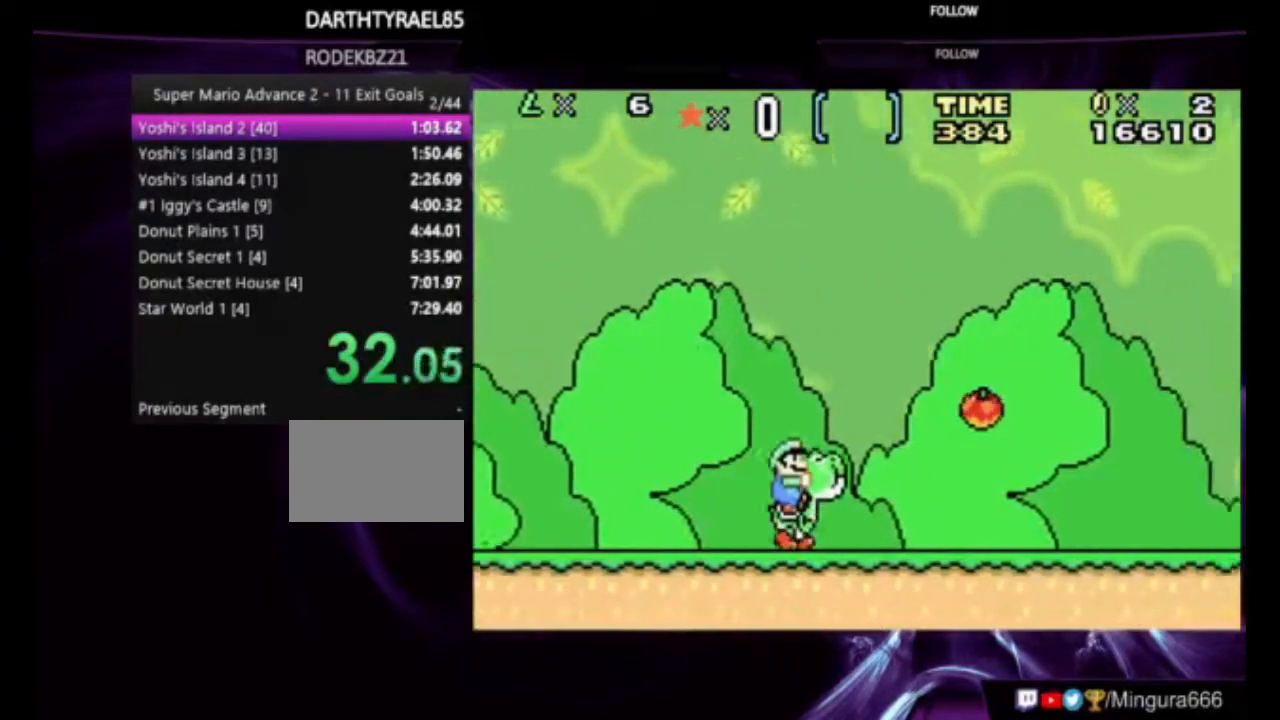
{"buttons": ["B", "DPAD_RIGHT"], "events": []}
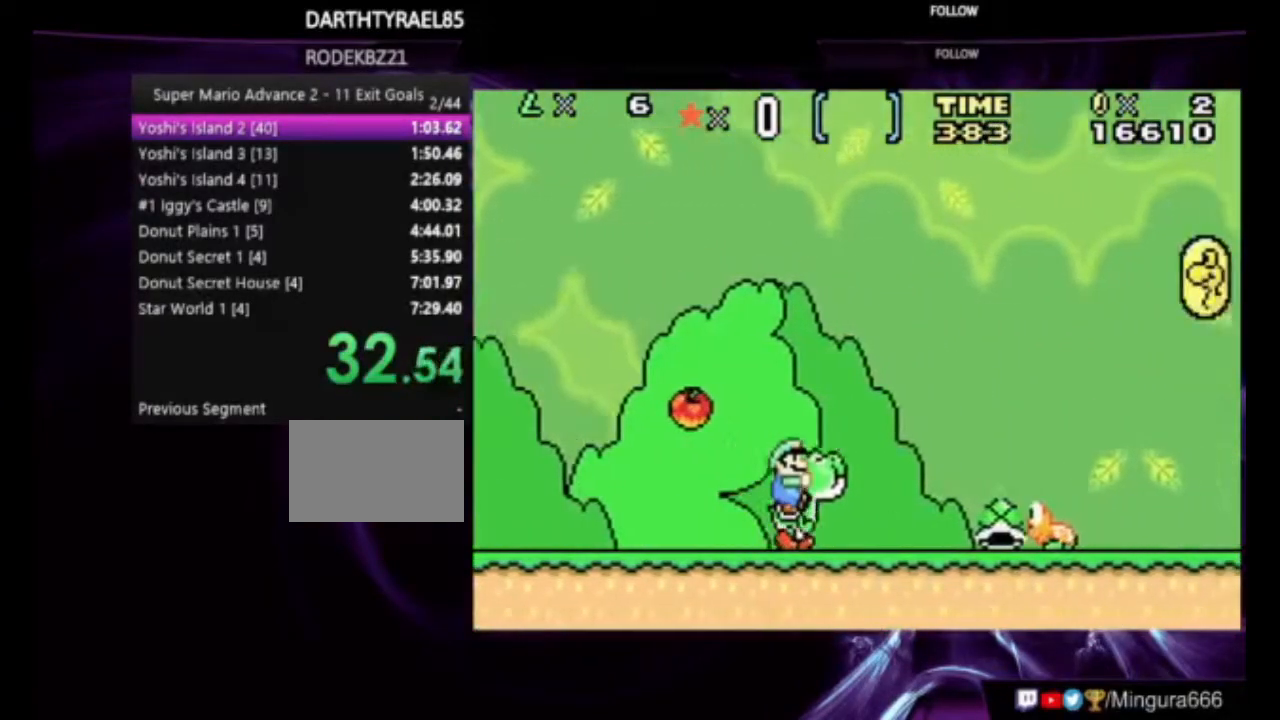
{"buttons": ["B", "DPAD_RIGHT"], "events": [[17, "A", "down"], [483, "A", "up"]]}
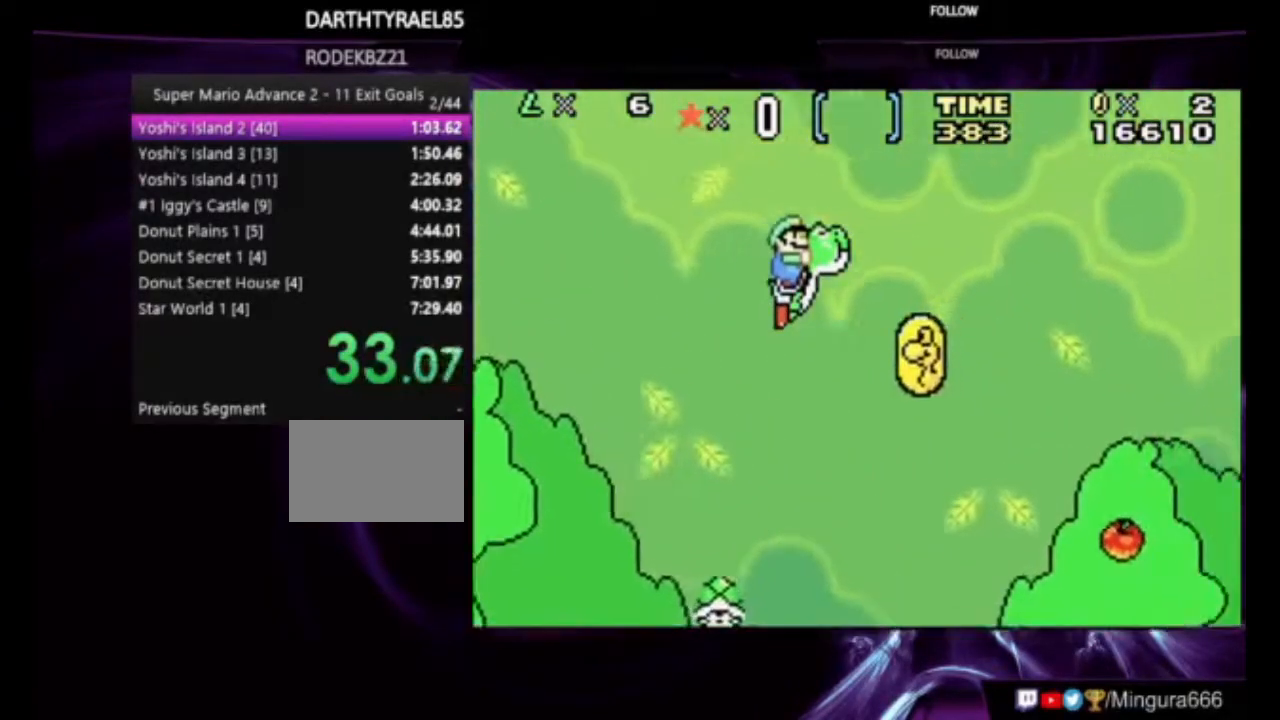
{"buttons": ["B", "DPAD_RIGHT"], "events": []}
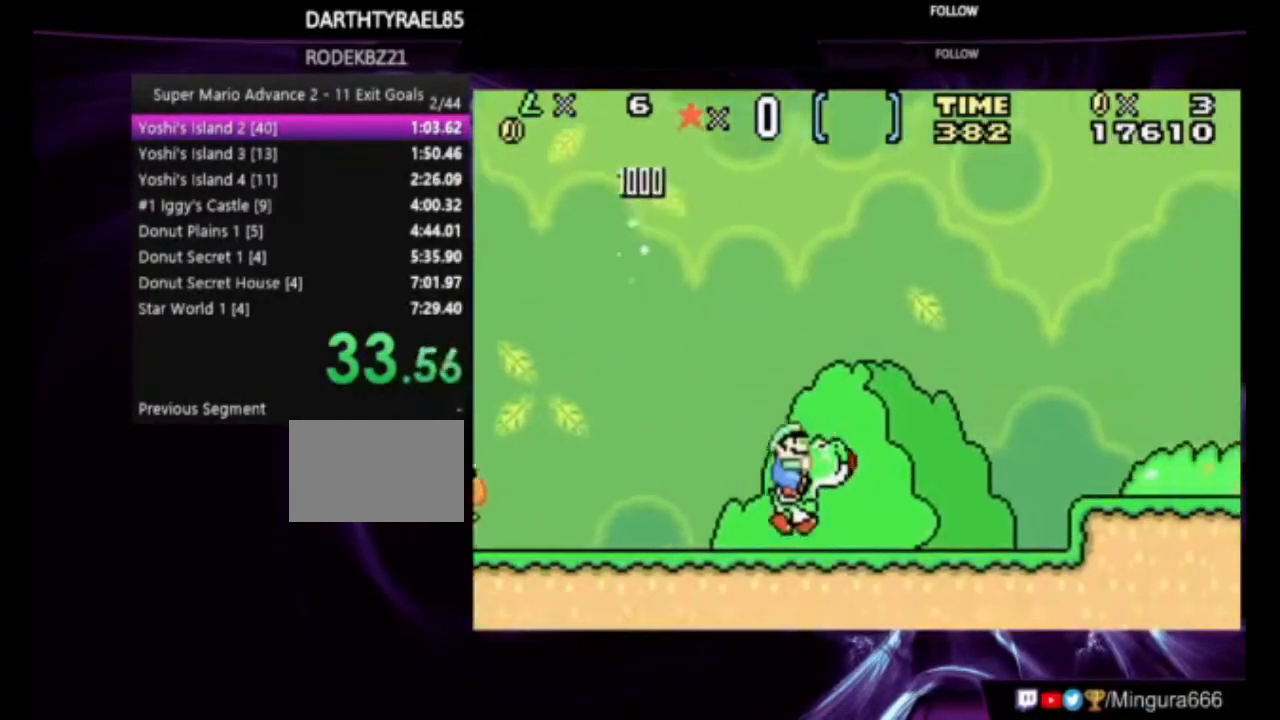
{"buttons": ["A", "B", "DPAD_RIGHT"], "events": [[117, "A", "down"]]}
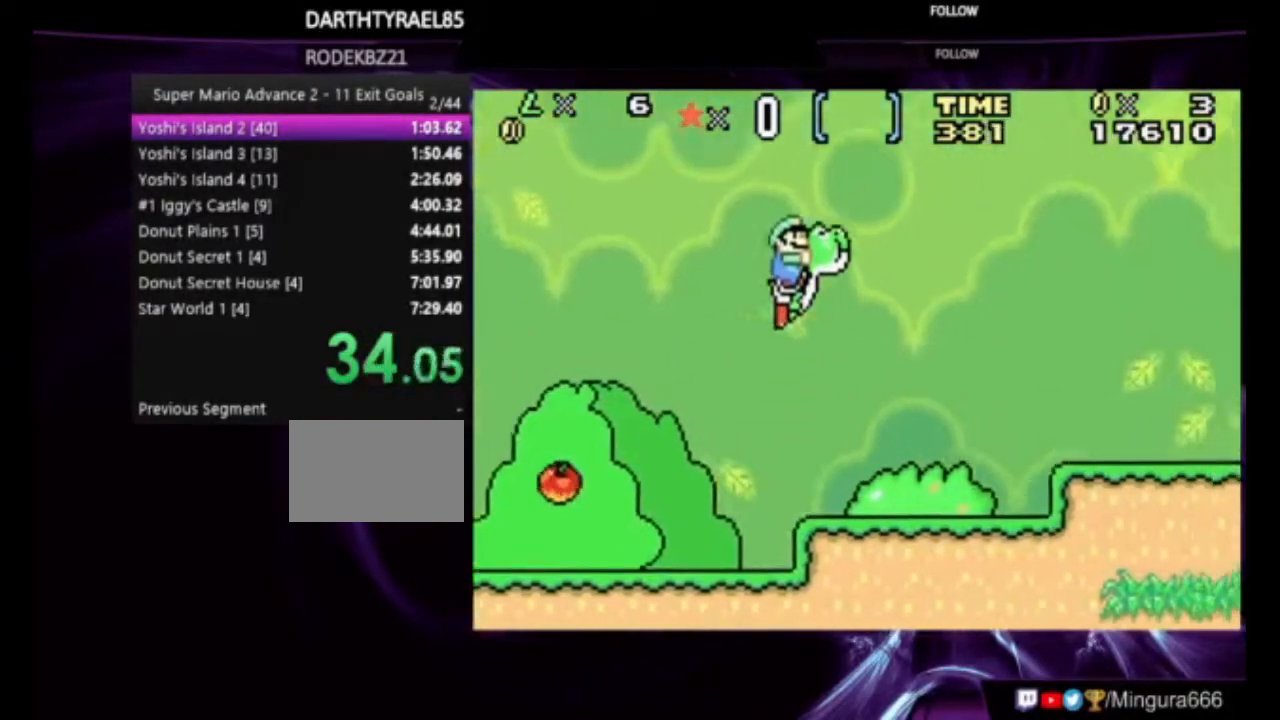
{"buttons": ["B", "DPAD_RIGHT"], "events": [[283, "A", "up"]]}
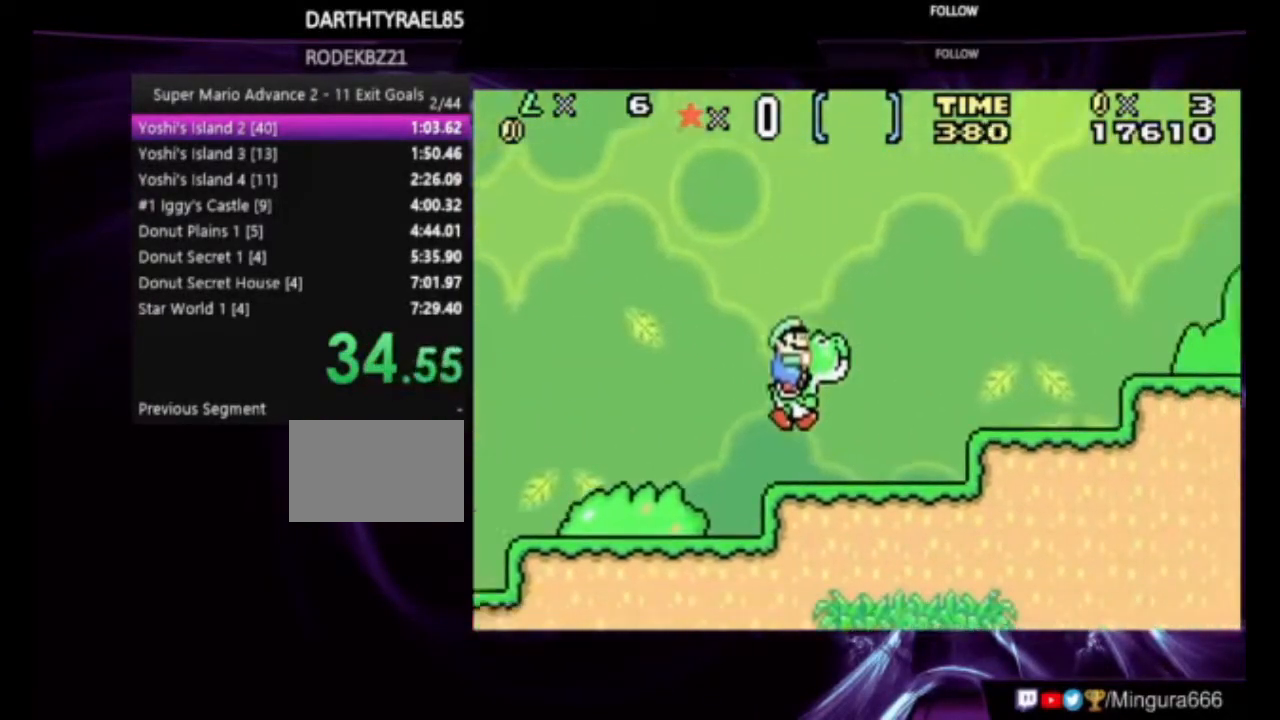
{"buttons": ["B", "DPAD_RIGHT"], "events": [[83, "A", "down"], [250, "A", "up"]]}
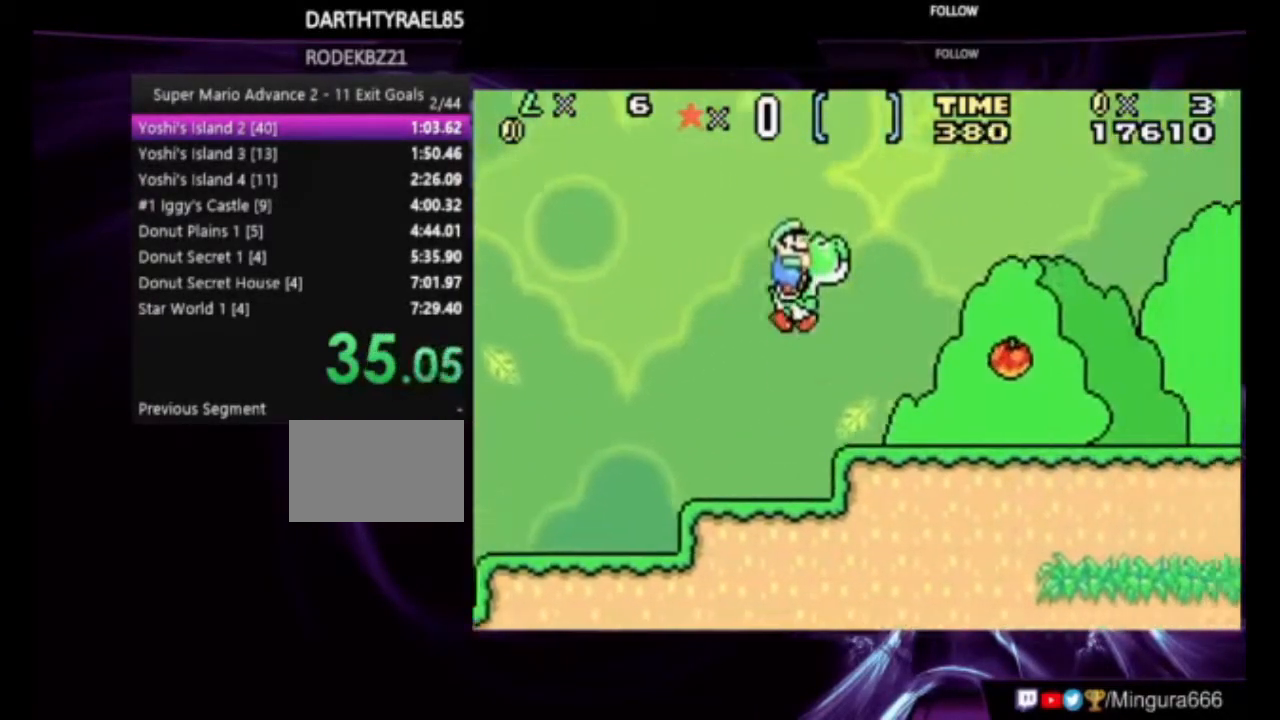
{"buttons": ["B", "DPAD_RIGHT"], "events": []}
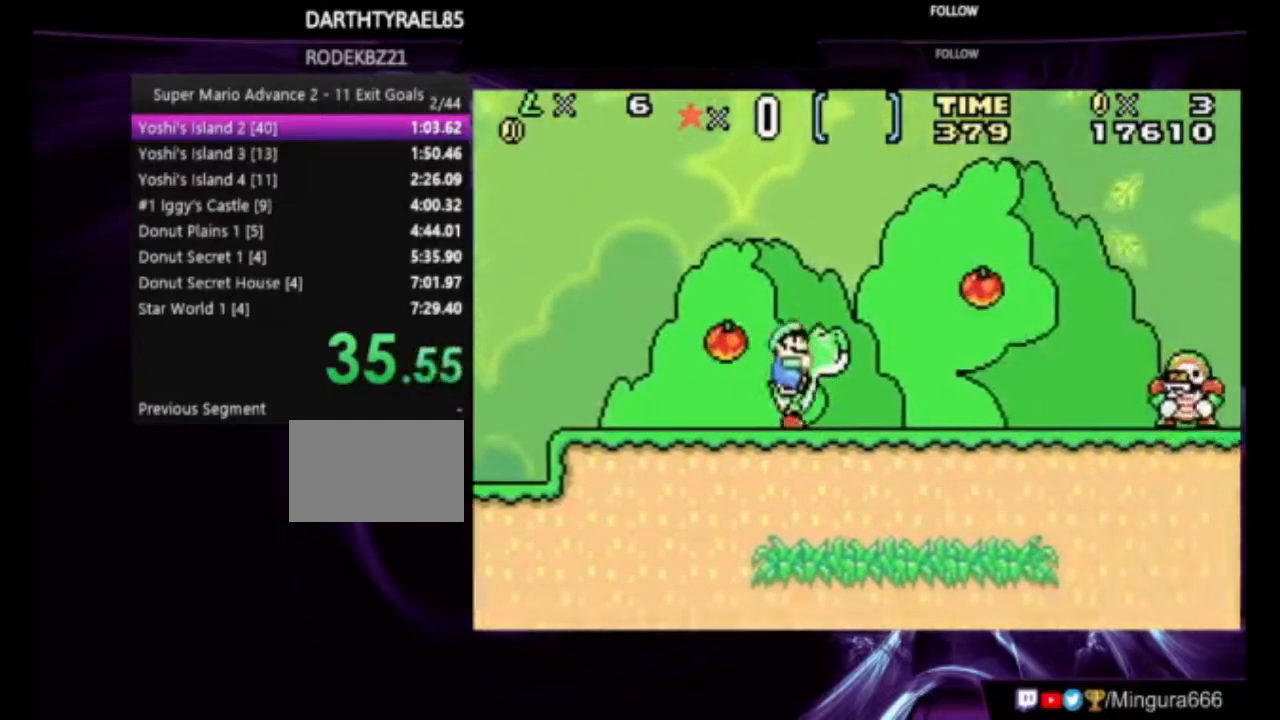
{"buttons": ["A", "B", "DPAD_RIGHT"], "events": [[250, "A", "down"]]}
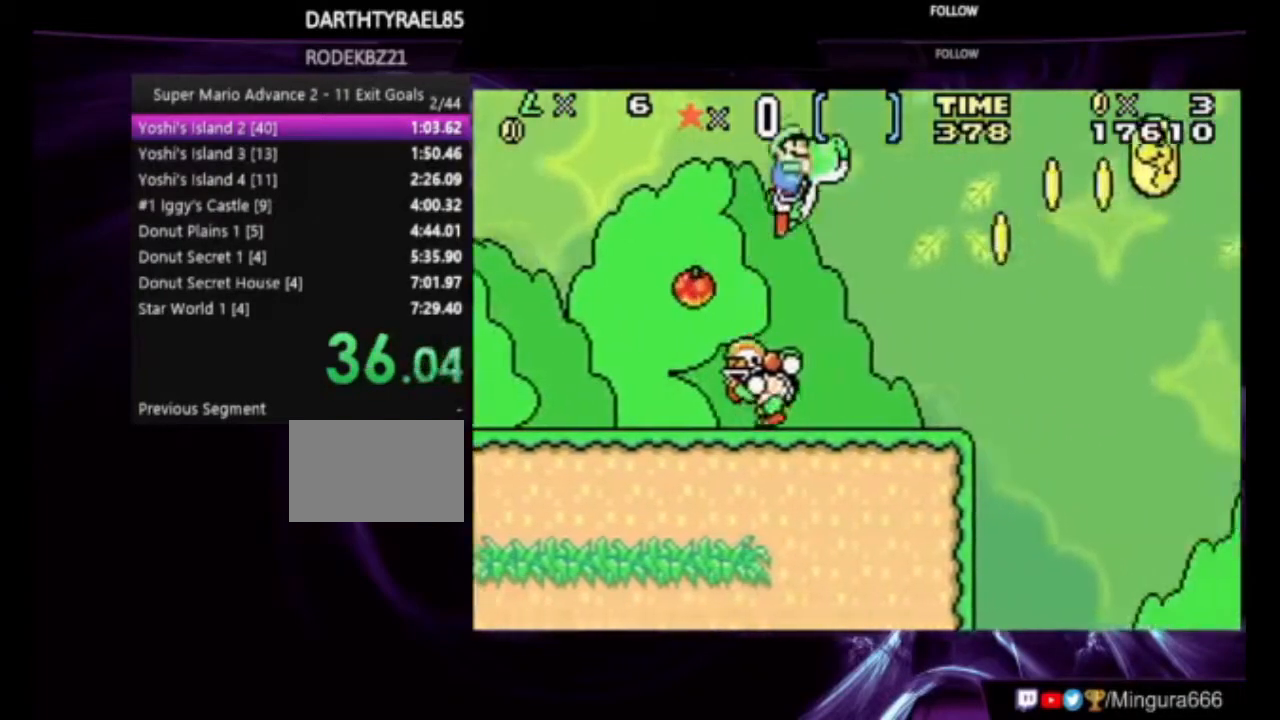
{"buttons": ["A", "B", "DPAD_RIGHT"], "events": []}